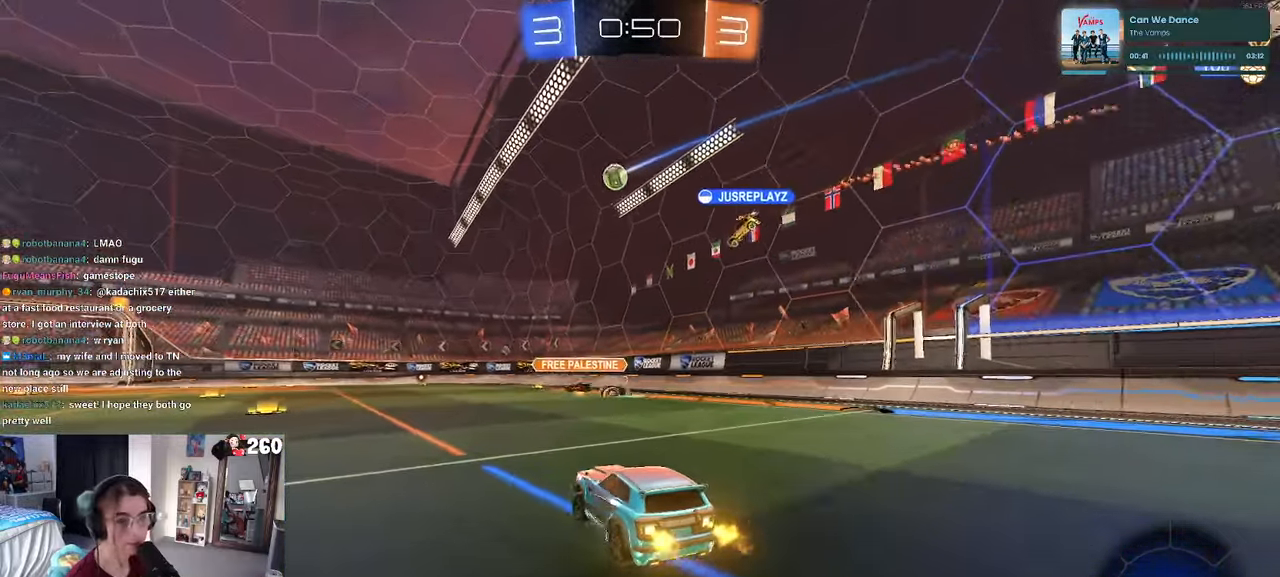
Gameplay with a controller (PlayStation layout); each line is a JSON object with the inputs held at the frame after it. "events" lists button and stick changes between this image and that frame as [ms after this image, input, new state], when the widget could be followed in between. Not read: R2.
{"buttons": [], "left_stick": "right", "right_stick": "center", "events": [[433, "left_stick", "right"]]}
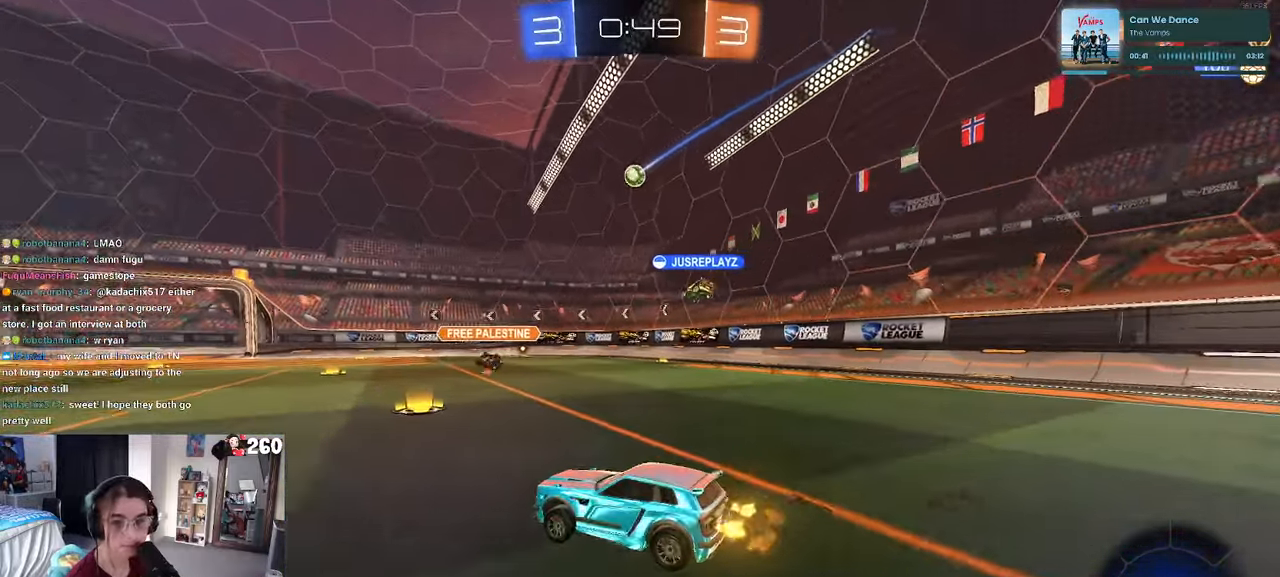
{"buttons": [], "left_stick": "center", "right_stick": "center", "events": [[200, "left_stick", "center"]]}
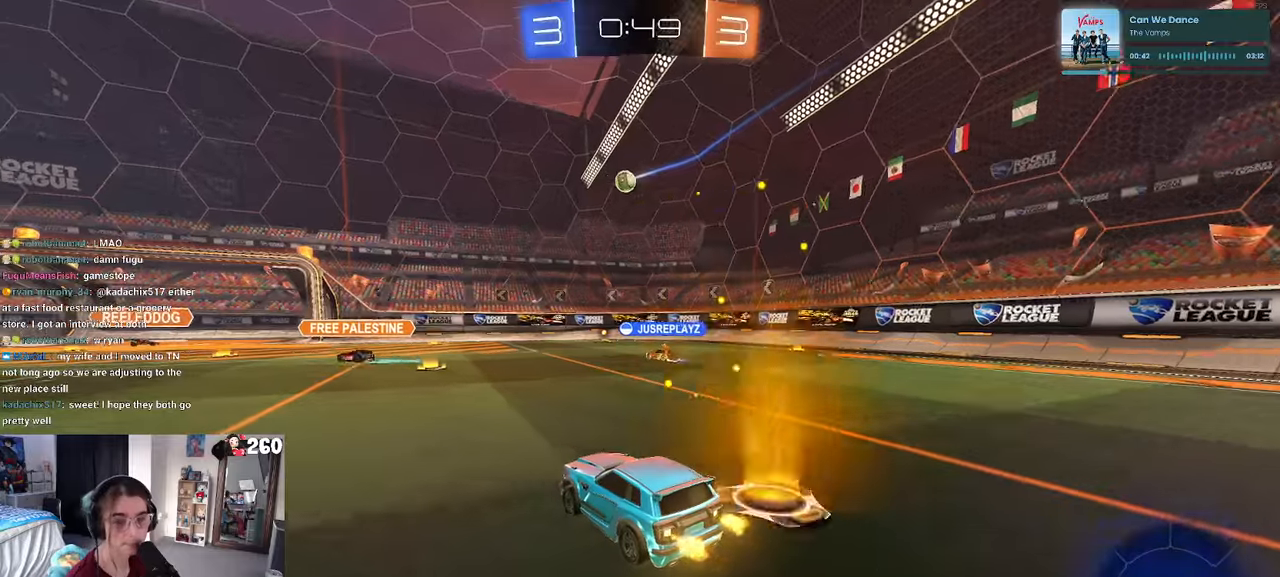
{"buttons": [], "left_stick": "right", "right_stick": "center", "events": [[483, "left_stick", "right"]]}
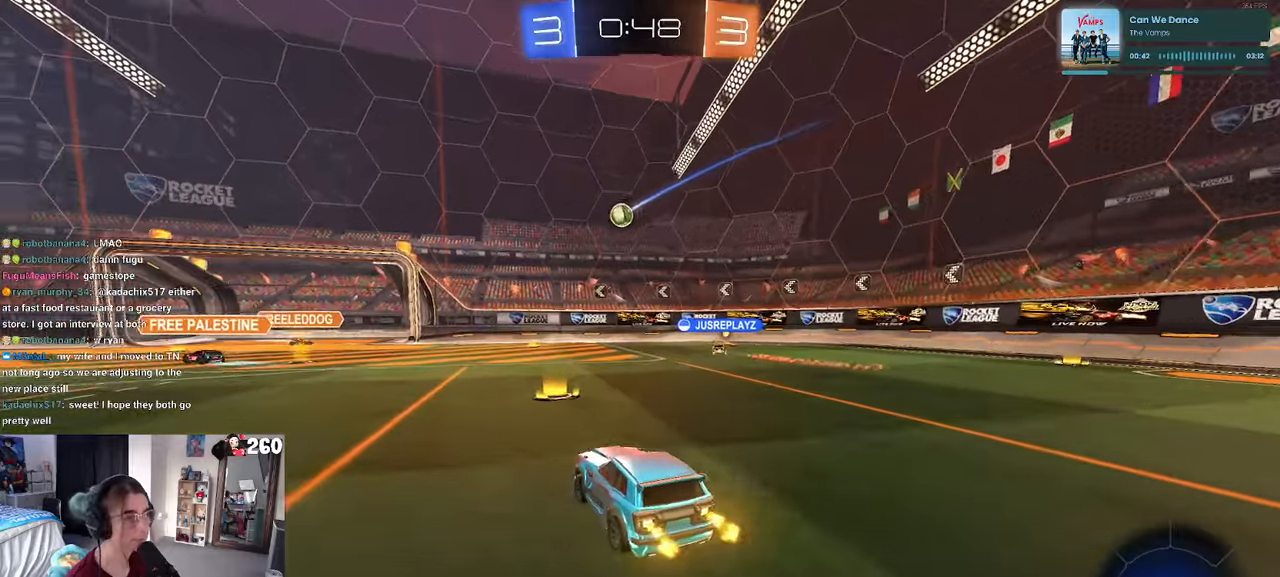
{"buttons": [], "left_stick": "right", "right_stick": "center", "events": [[150, "SQUARE", "down"], [317, "SQUARE", "up"]]}
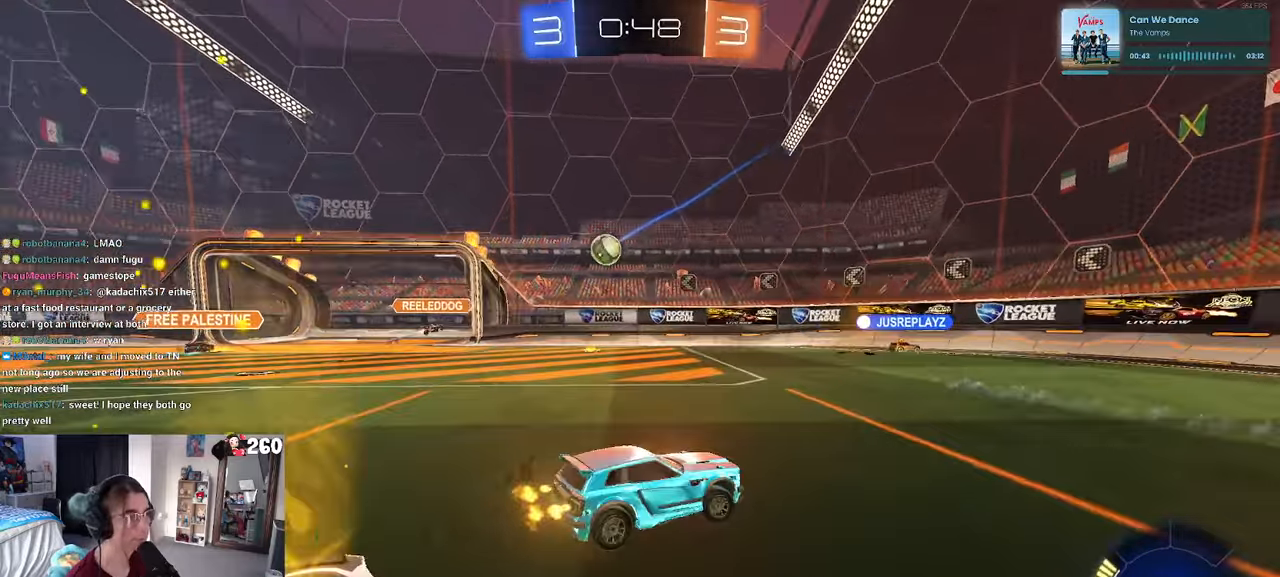
{"buttons": [], "left_stick": "right", "right_stick": "center", "events": []}
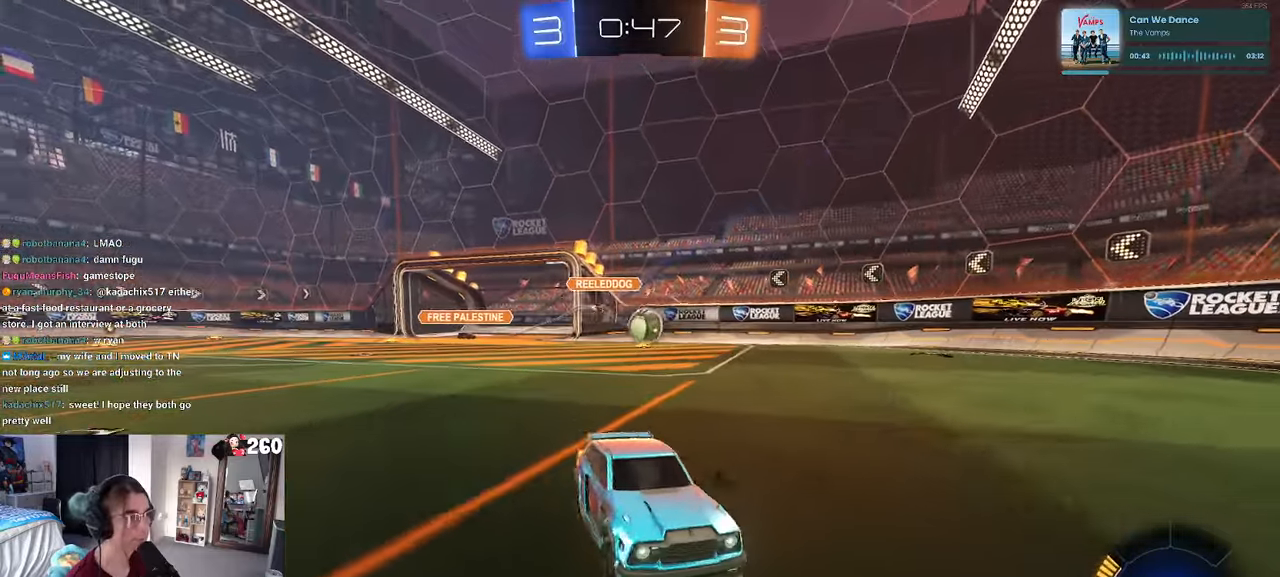
{"buttons": [], "left_stick": "center", "right_stick": "center", "events": [[167, "left_stick", "center"]]}
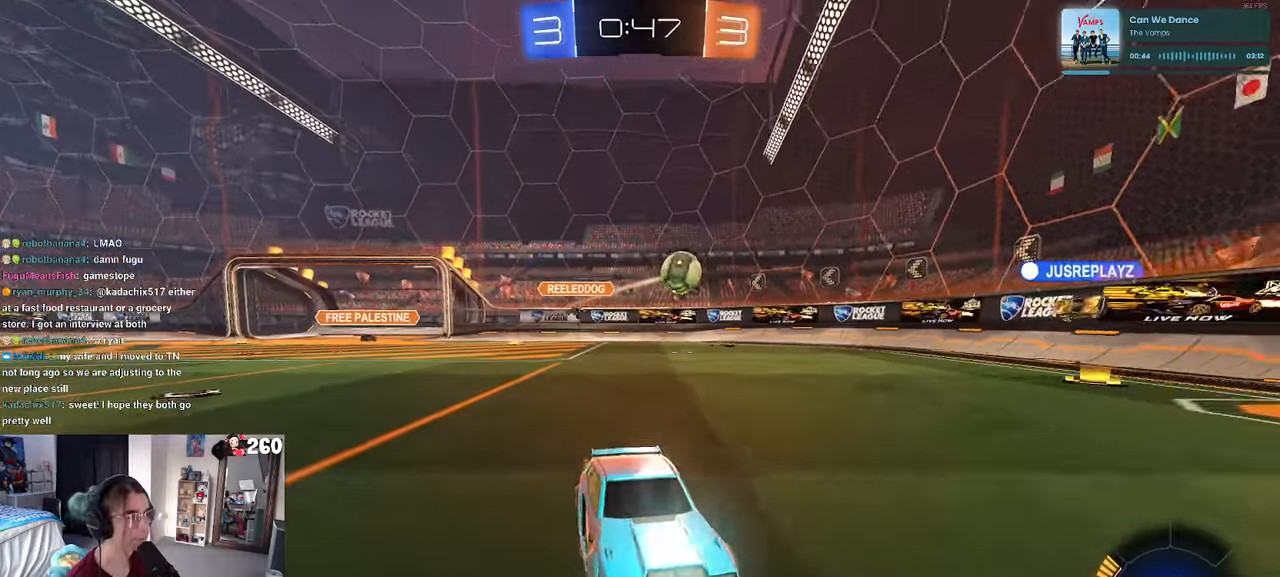
{"buttons": [], "left_stick": "center", "right_stick": "center", "events": [[100, "left_stick", "left"], [250, "left_stick", "center"]]}
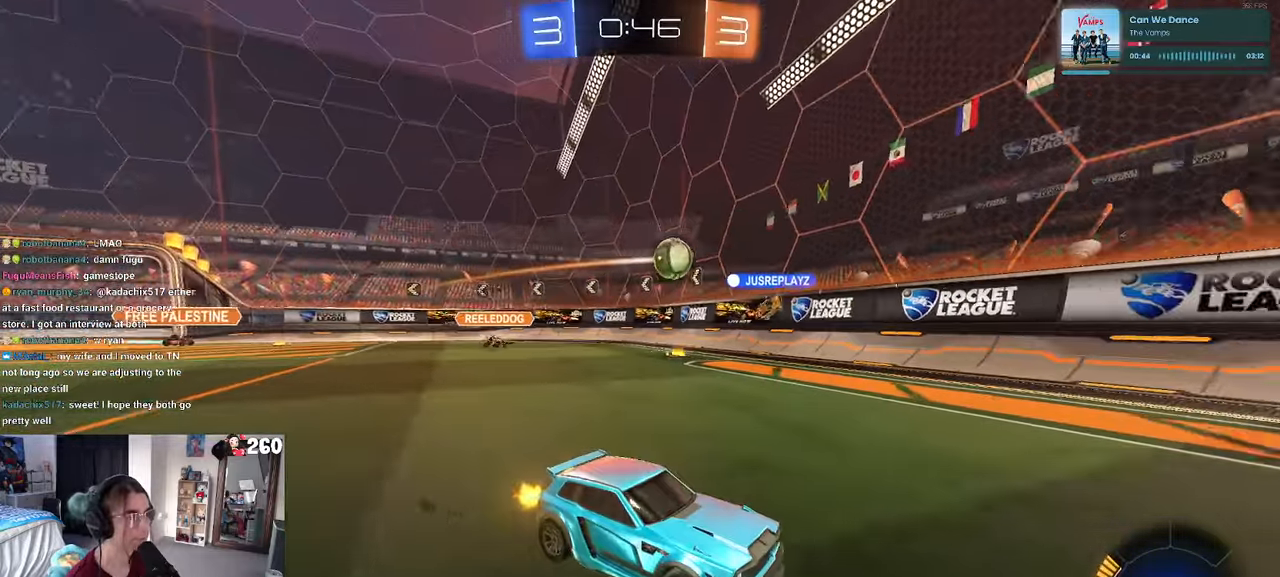
{"buttons": [], "left_stick": "right", "right_stick": "center", "events": [[83, "left_stick", "right"]]}
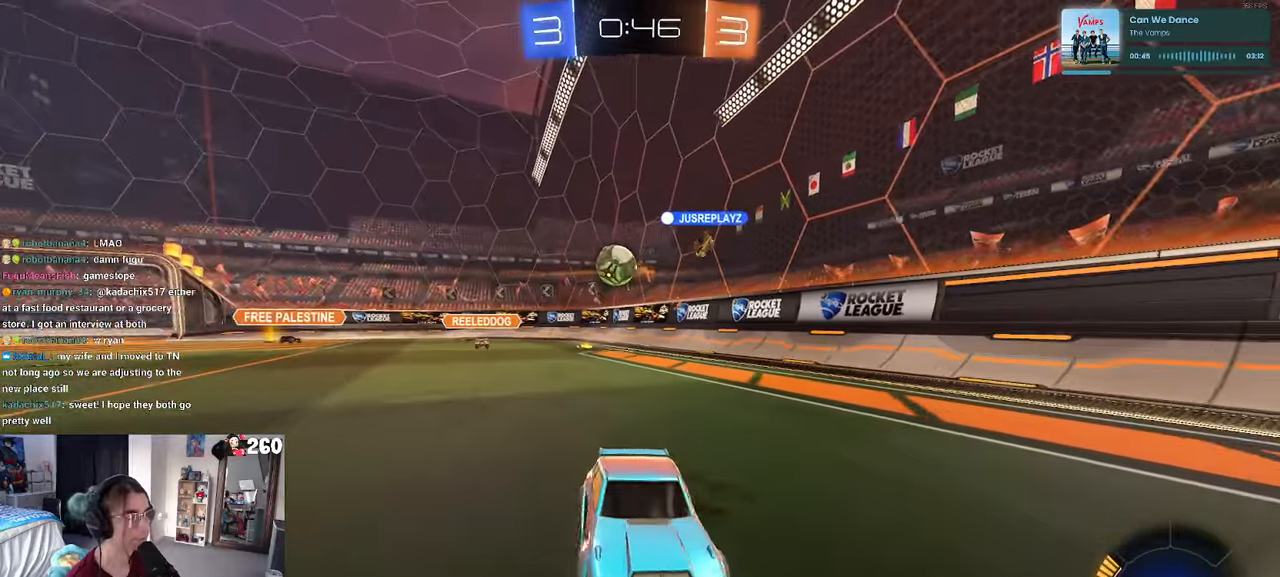
{"buttons": [], "left_stick": "center", "right_stick": "center", "events": [[117, "left_stick", "center"], [183, "left_stick", "left"], [333, "left_stick", "center"]]}
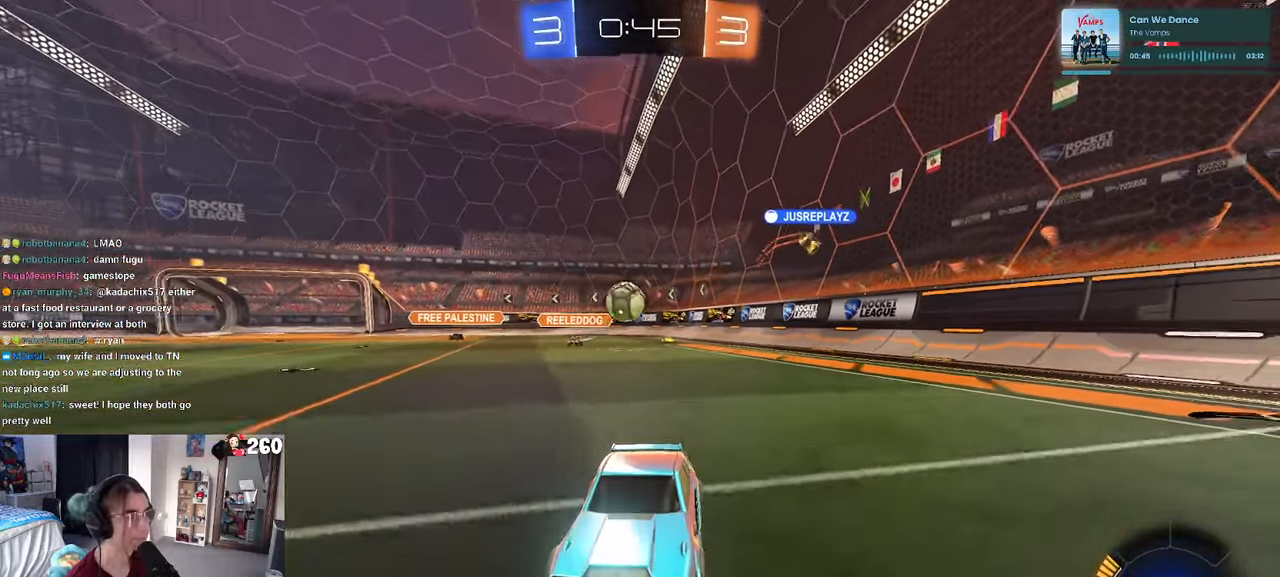
{"buttons": [], "left_stick": "center", "right_stick": "center", "events": [[67, "left_stick", "left"], [267, "left_stick", "center"]]}
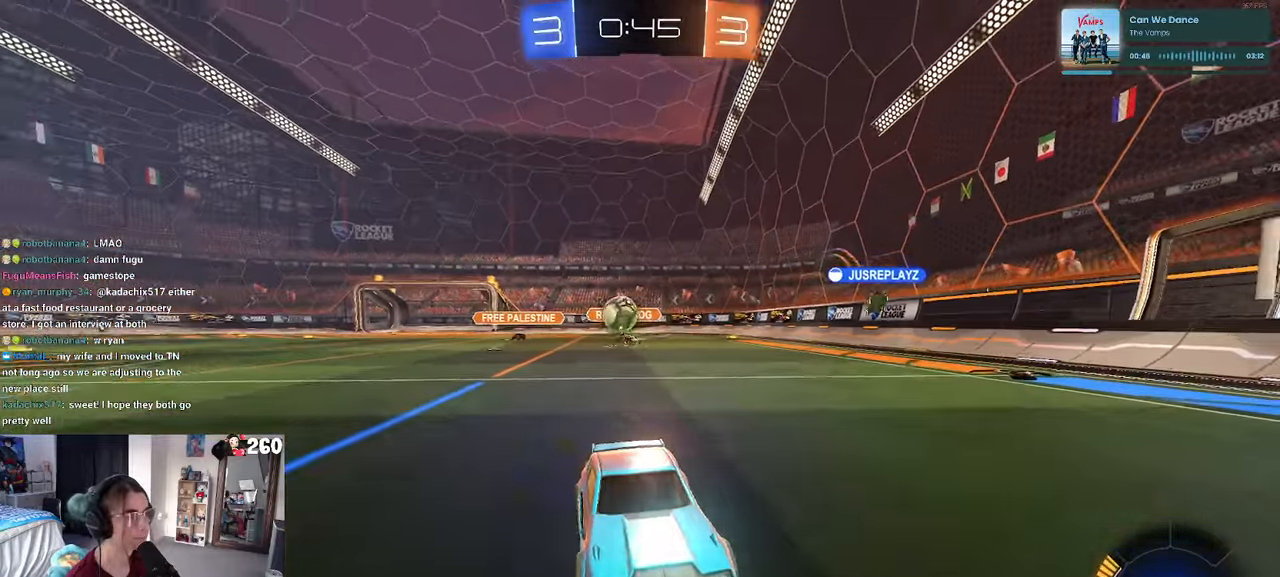
{"buttons": [], "left_stick": "center", "right_stick": "center", "events": [[50, "left_stick", "right"], [300, "left_stick", "center"], [383, "R1", "down"], [450, "R1", "up"]]}
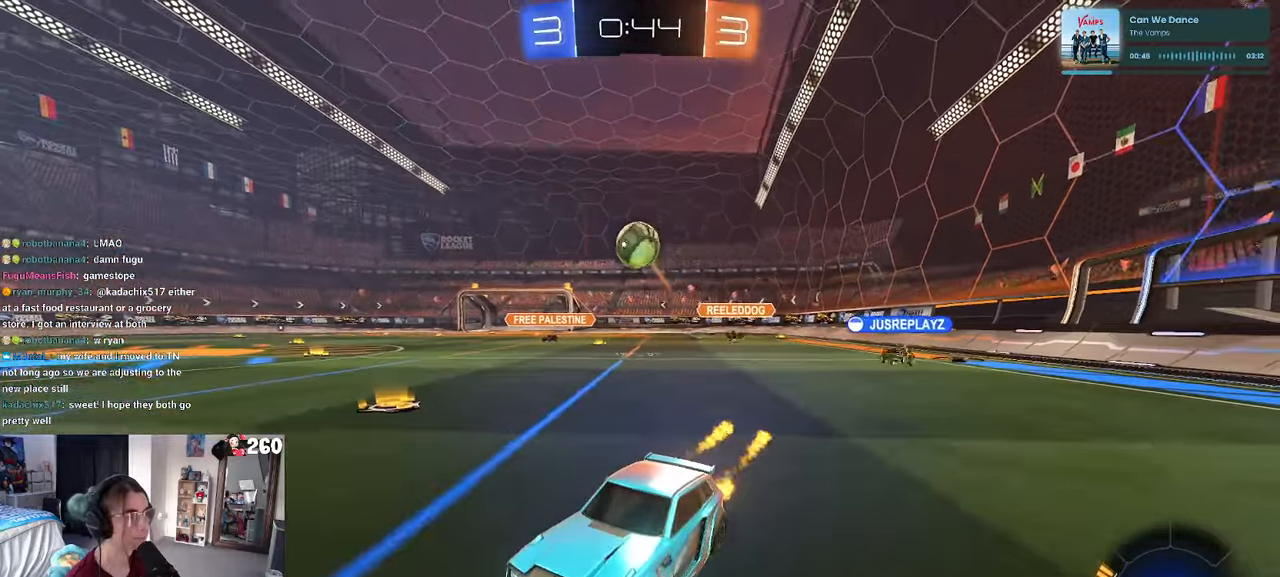
{"buttons": [], "left_stick": "center", "right_stick": "center", "events": [[67, "L2", "down"], [83, "left_stick", "down-right"], [200, "CROSS", "down"], [350, "L2", "up"], [450, "CROSS", "up"], [467, "left_stick", "center"]]}
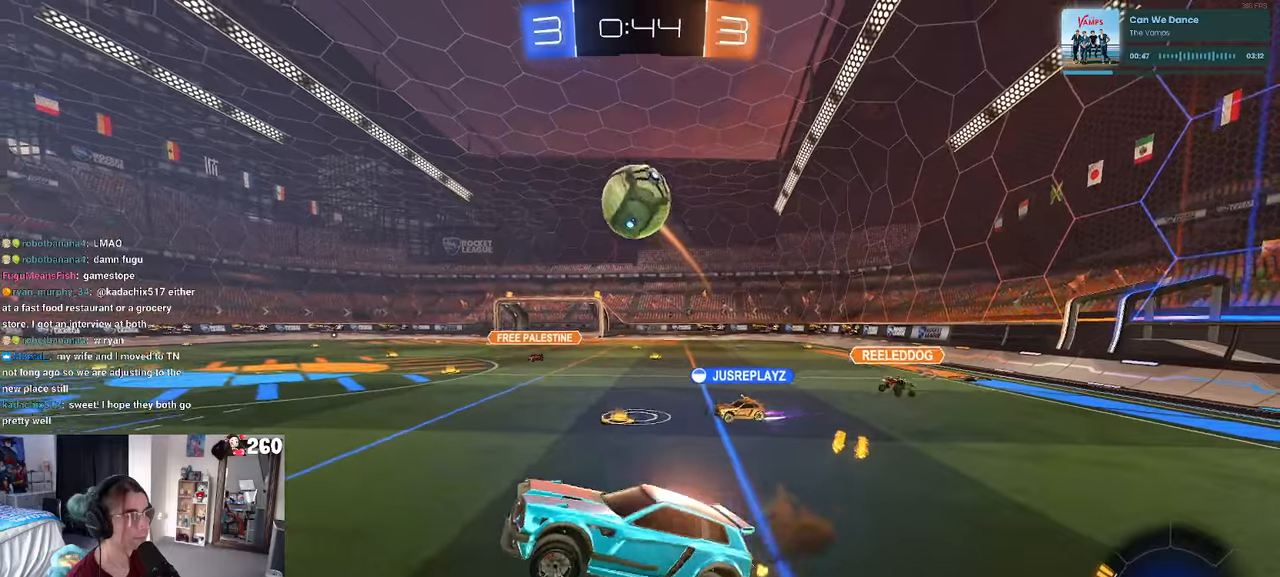
{"buttons": ["R1"], "left_stick": "center", "right_stick": "center", "events": [[17, "left_stick", "down"], [84, "L1", "down"], [100, "R1", "down"], [134, "left_stick", "up"], [250, "left_stick", "right"], [300, "L1", "up"], [350, "left_stick", "up"], [467, "left_stick", "center"]]}
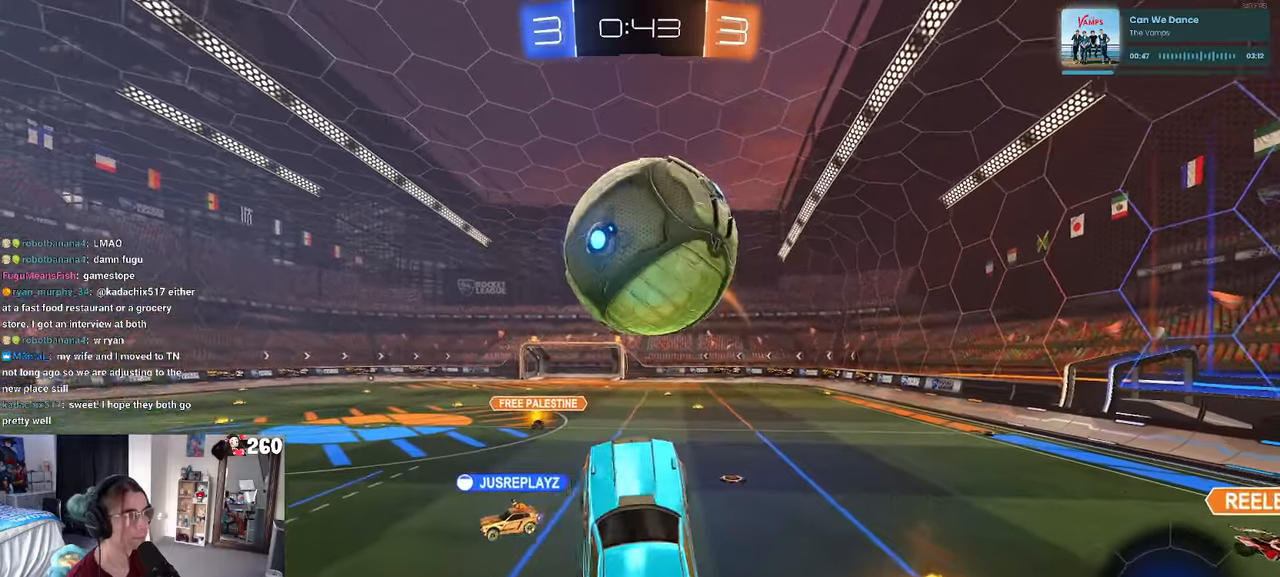
{"buttons": [], "left_stick": "down", "right_stick": "center", "events": [[84, "left_stick", "up-left"], [134, "CROSS", "down"], [217, "CROSS", "up"], [217, "R1", "up"], [250, "left_stick", "down"]]}
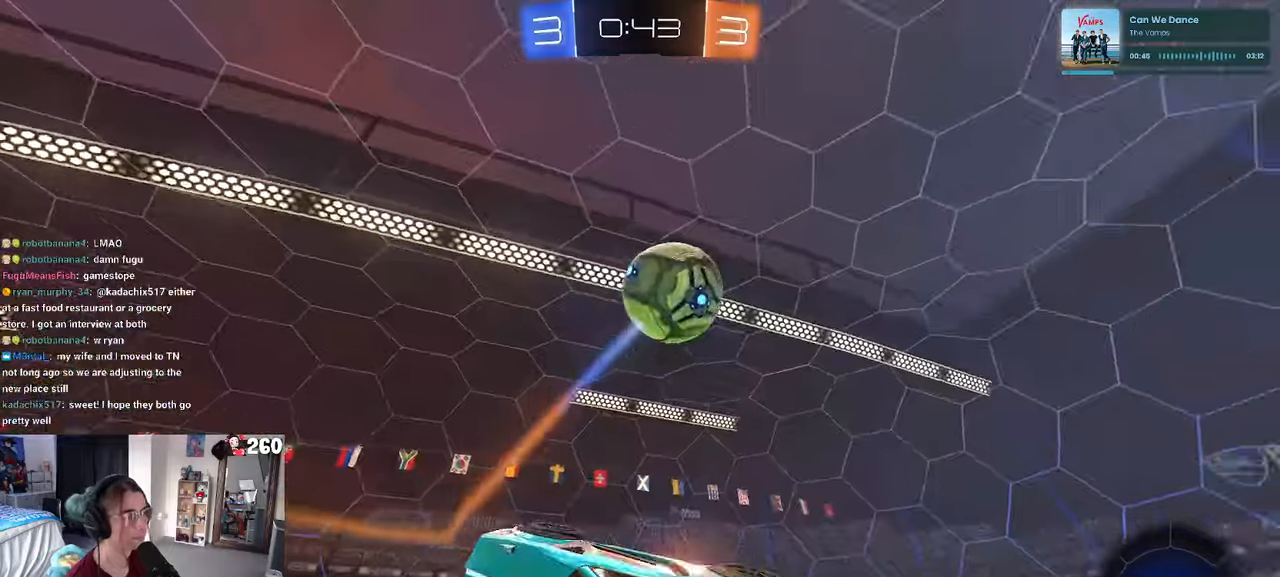
{"buttons": [], "left_stick": "down-right", "right_stick": "center", "events": [[317, "left_stick", "down-right"]]}
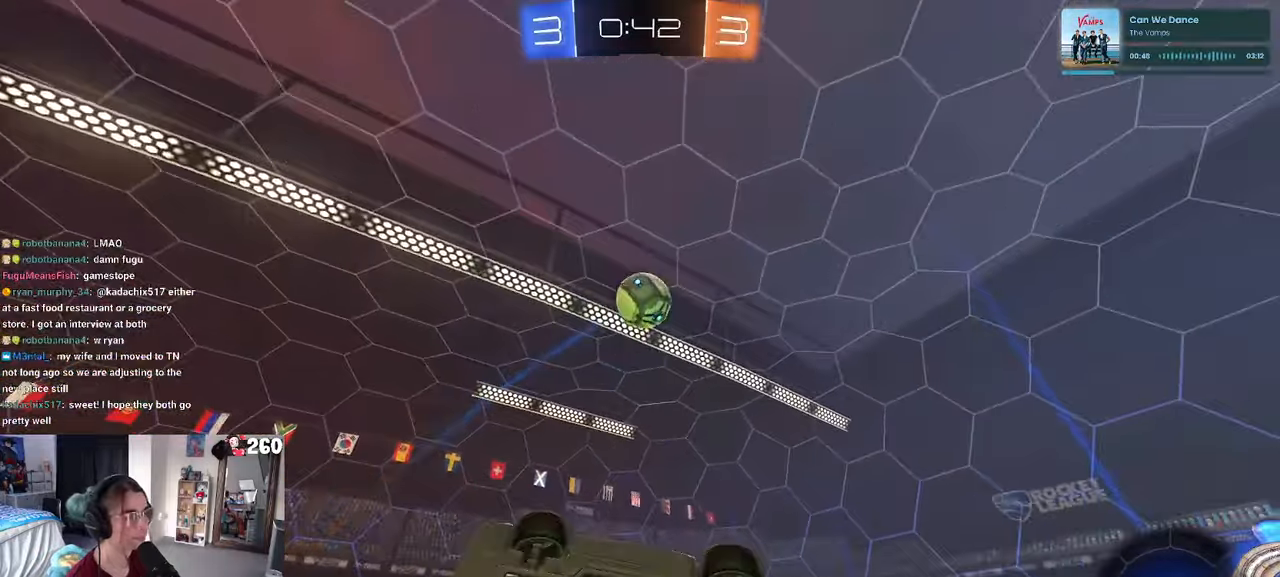
{"buttons": [], "left_stick": "down-left", "right_stick": "center", "events": [[100, "left_stick", "center"], [150, "left_stick", "left"], [200, "SQUARE", "down"], [367, "SQUARE", "up"], [450, "left_stick", "down-left"]]}
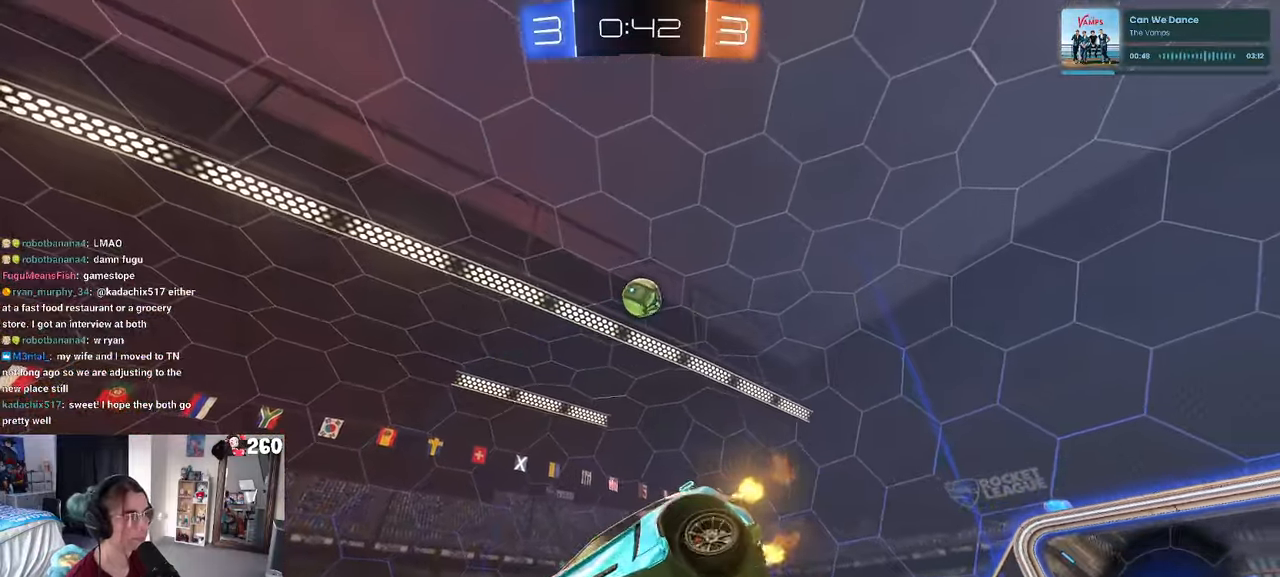
{"buttons": [], "left_stick": "right", "right_stick": "center", "events": [[67, "left_stick", "center"], [300, "left_stick", "right"]]}
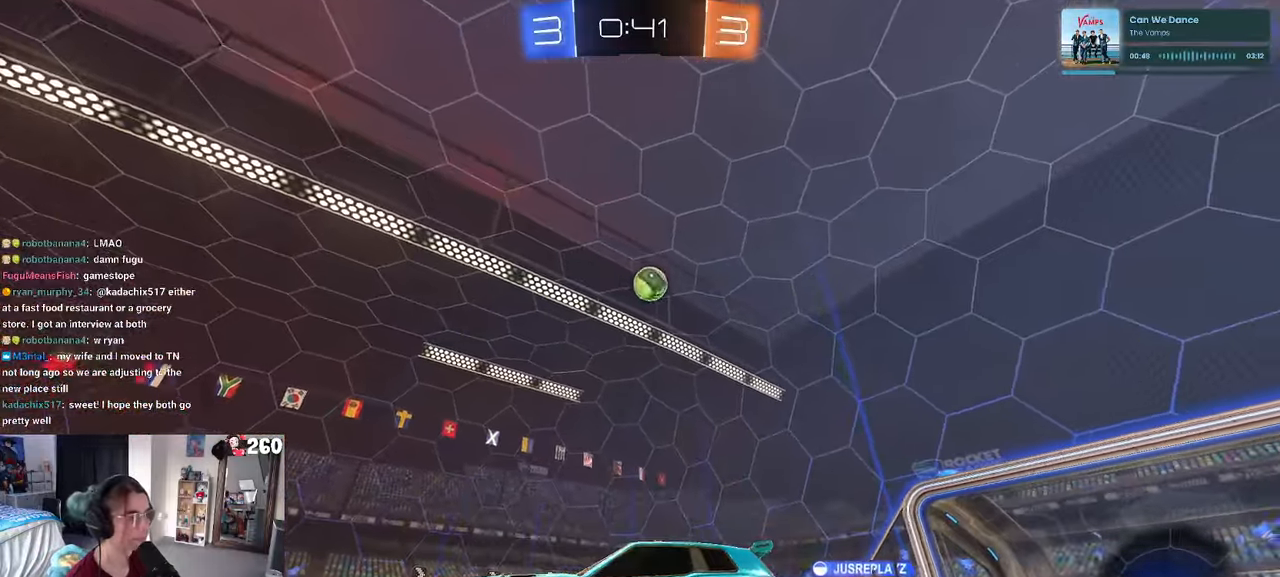
{"buttons": [], "left_stick": "right", "right_stick": "center", "events": [[217, "SQUARE", "down"], [367, "SQUARE", "up"]]}
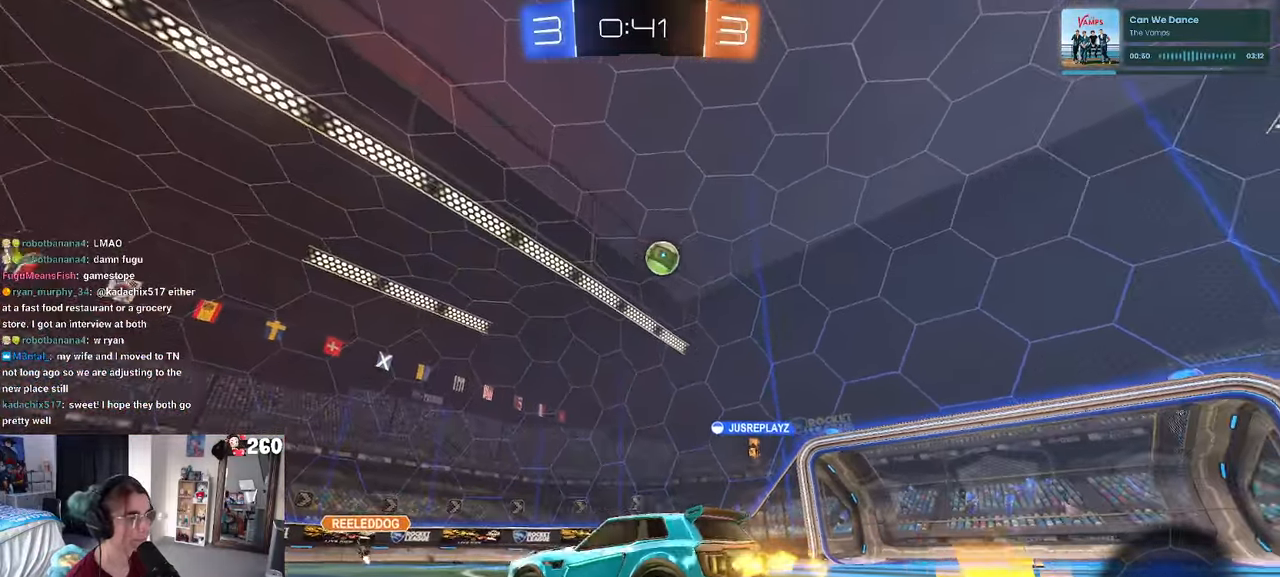
{"buttons": [], "left_stick": "right", "right_stick": "center", "events": [[34, "left_stick", "center"], [284, "left_stick", "right"]]}
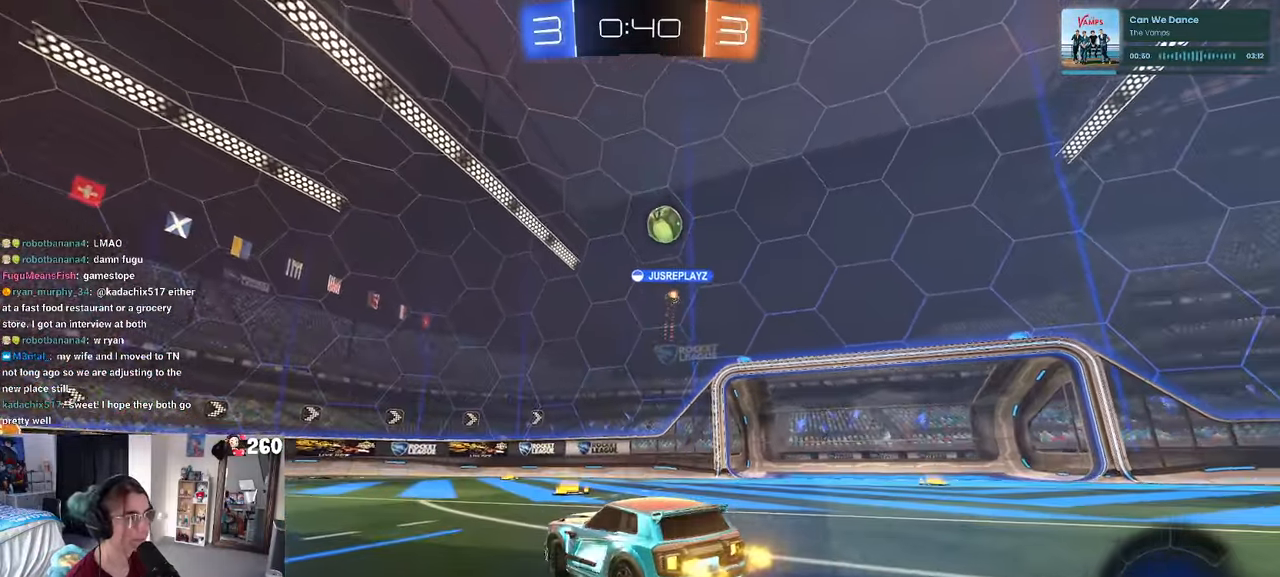
{"buttons": [], "left_stick": "center", "right_stick": "center", "events": [[234, "left_stick", "center"]]}
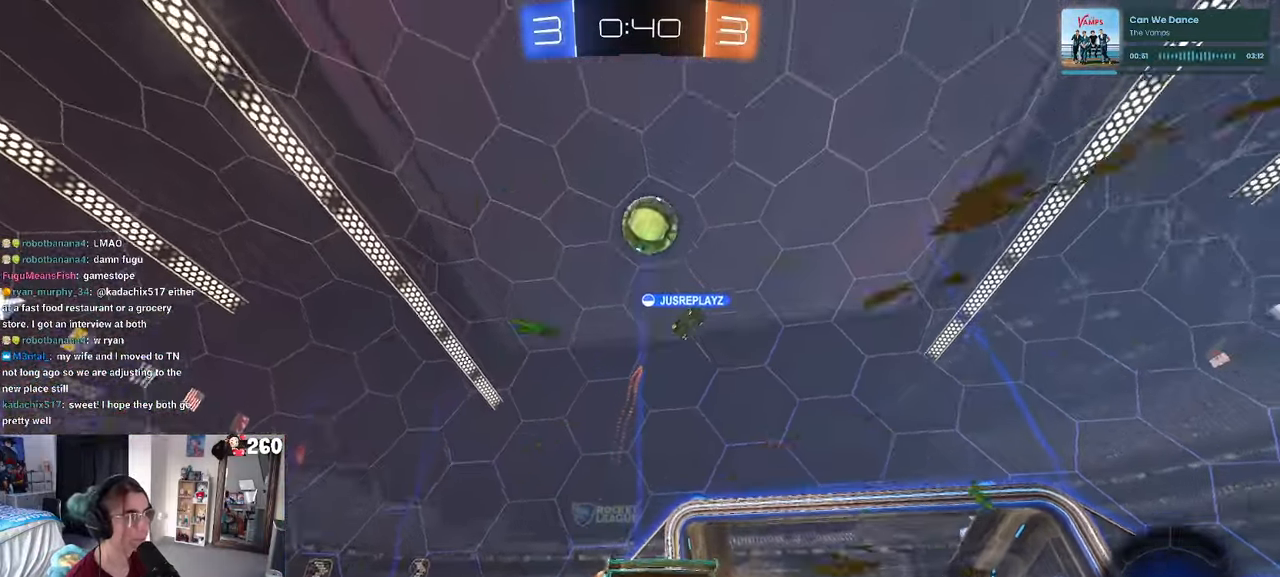
{"buttons": [], "left_stick": "left", "right_stick": "center", "events": [[217, "left_stick", "right"], [450, "left_stick", "left"]]}
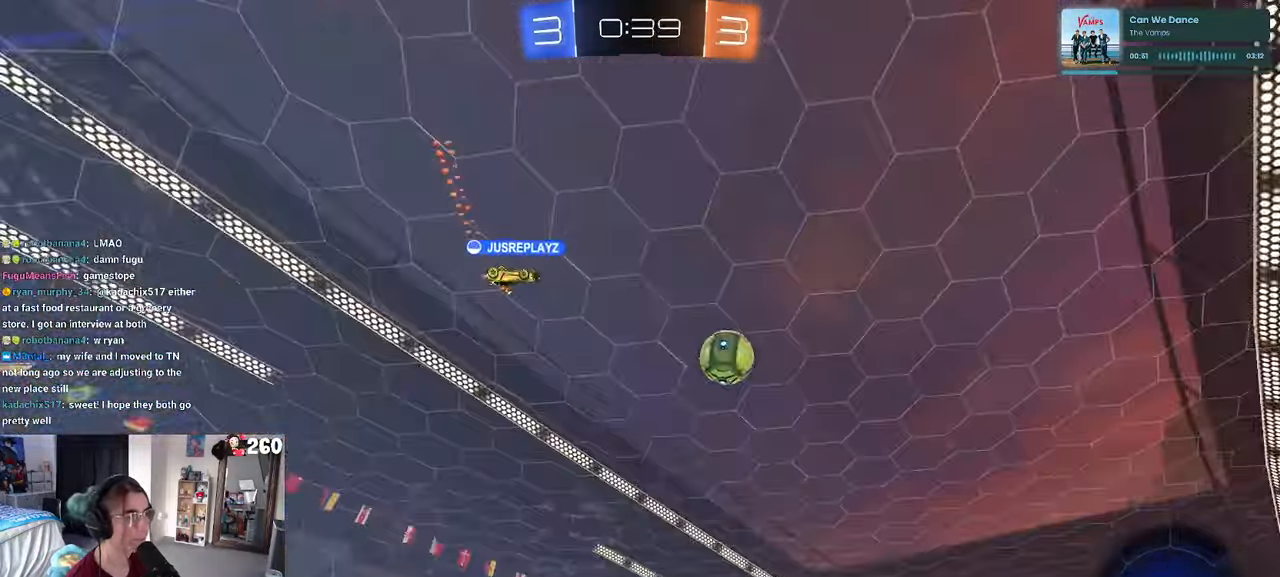
{"buttons": ["SQUARE"], "left_stick": "right", "right_stick": "center", "events": [[184, "left_stick", "center"], [250, "left_stick", "right"], [484, "SQUARE", "down"]]}
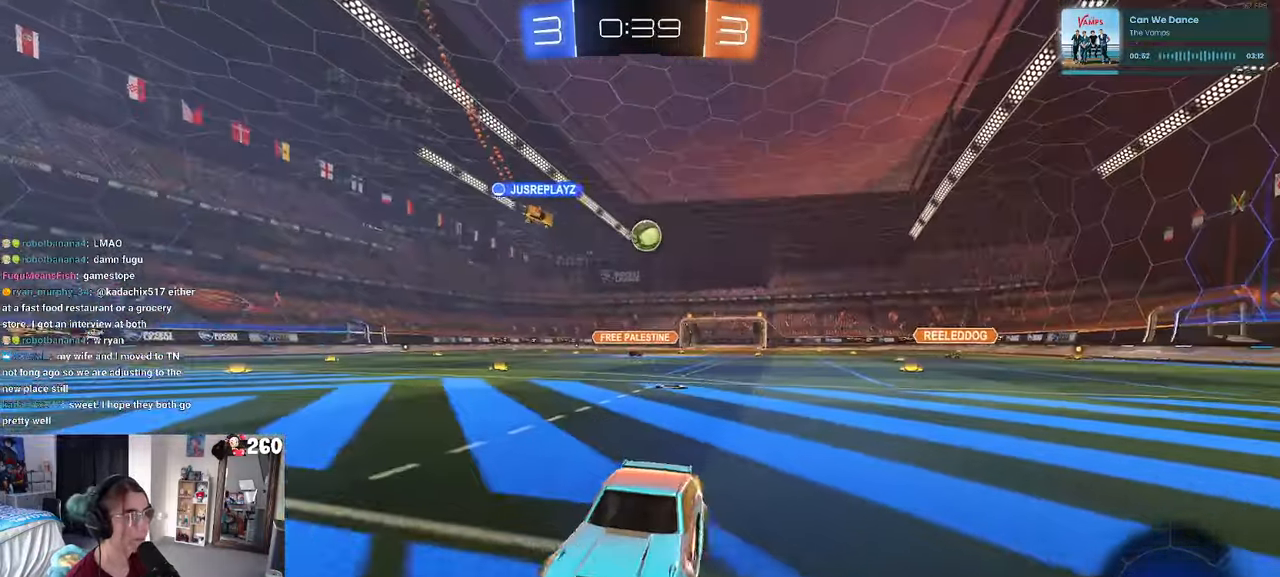
{"buttons": [], "left_stick": "right", "right_stick": "center", "events": [[116, "SQUARE", "up"]]}
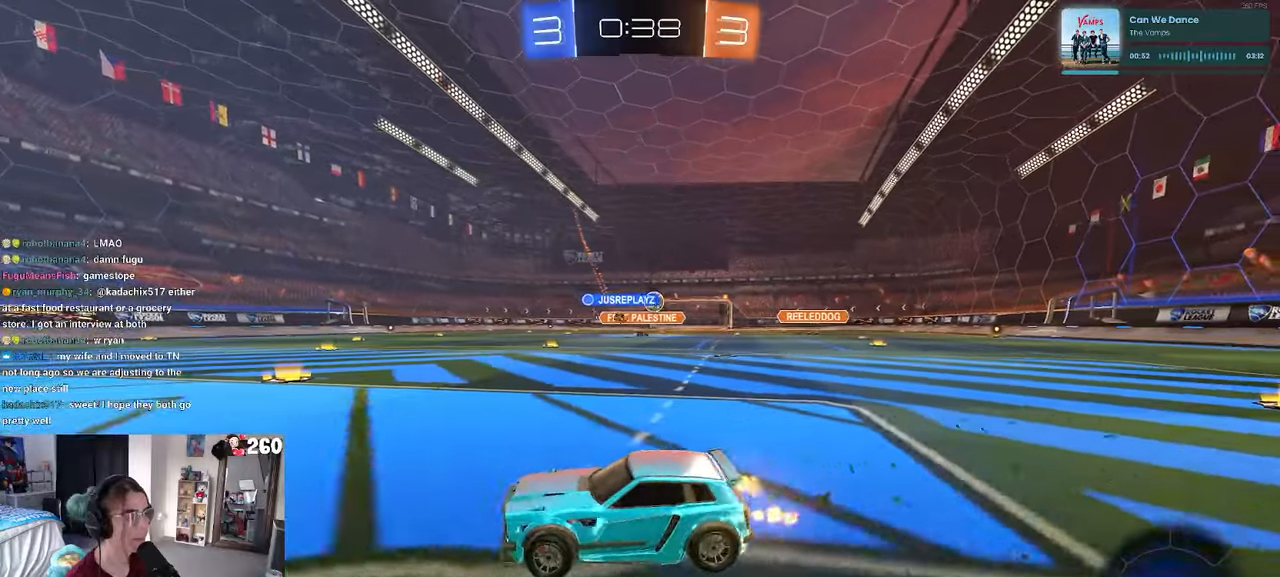
{"buttons": [], "left_stick": "right", "right_stick": "center", "events": []}
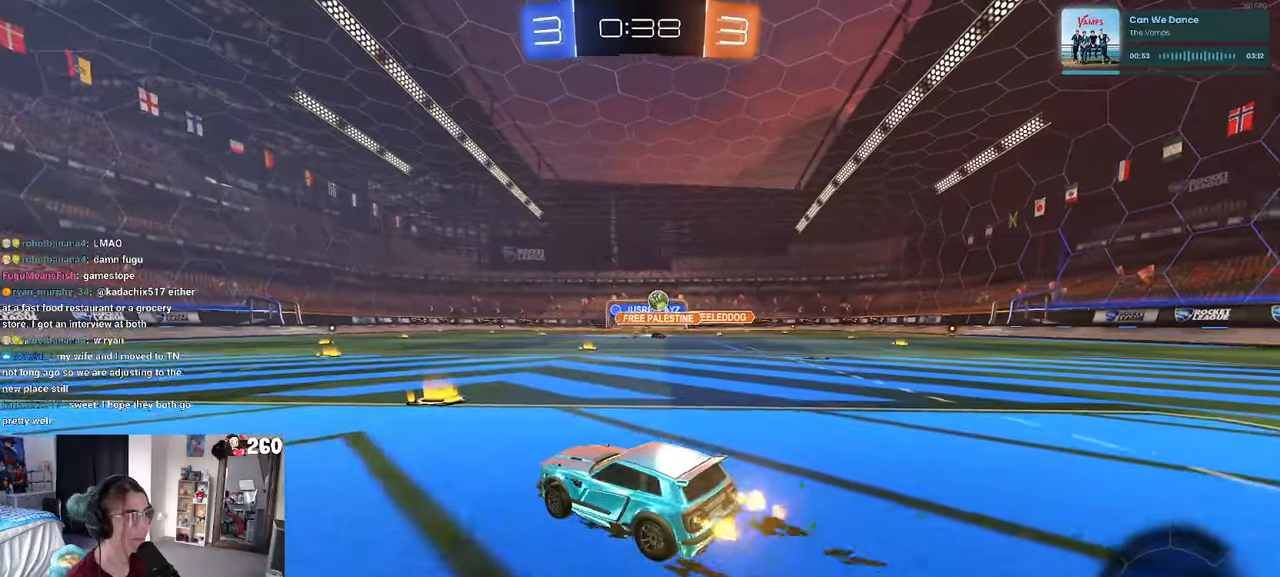
{"buttons": ["R1"], "left_stick": "right", "right_stick": "center", "events": [[183, "SQUARE", "down"], [250, "SQUARE", "up"], [400, "R1", "down"]]}
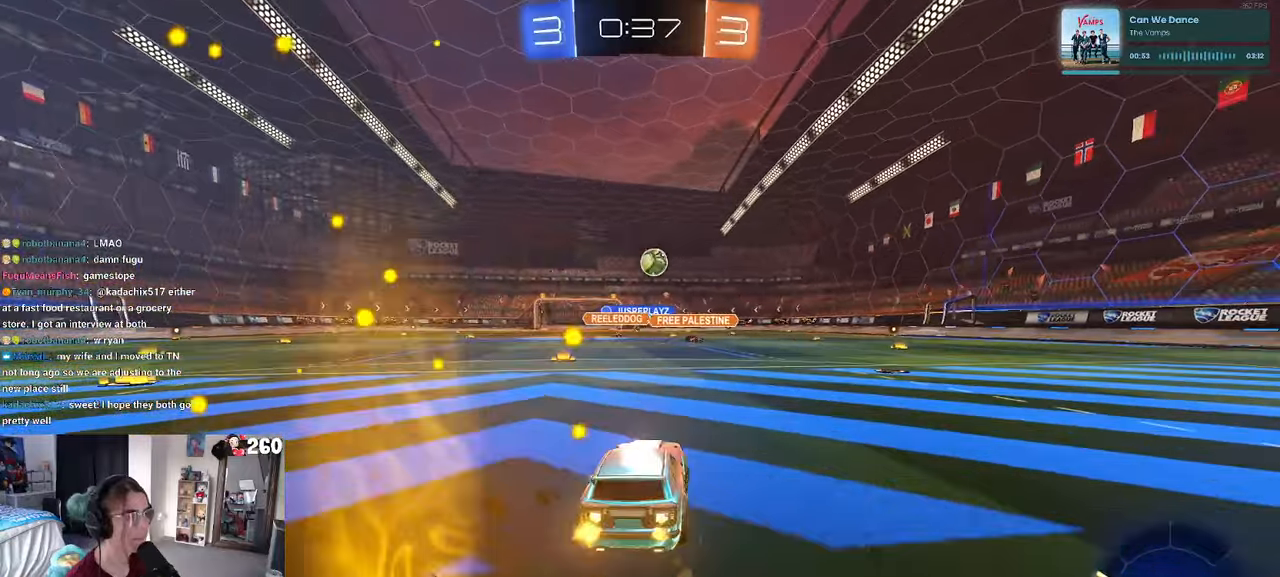
{"buttons": ["CROSS", "R1"], "left_stick": "down-right", "right_stick": "center", "events": [[100, "CROSS", "down"], [100, "left_stick", "down"], [233, "left_stick", "center"], [250, "CROSS", "up"], [283, "CROSS", "down"], [316, "left_stick", "down-right"]]}
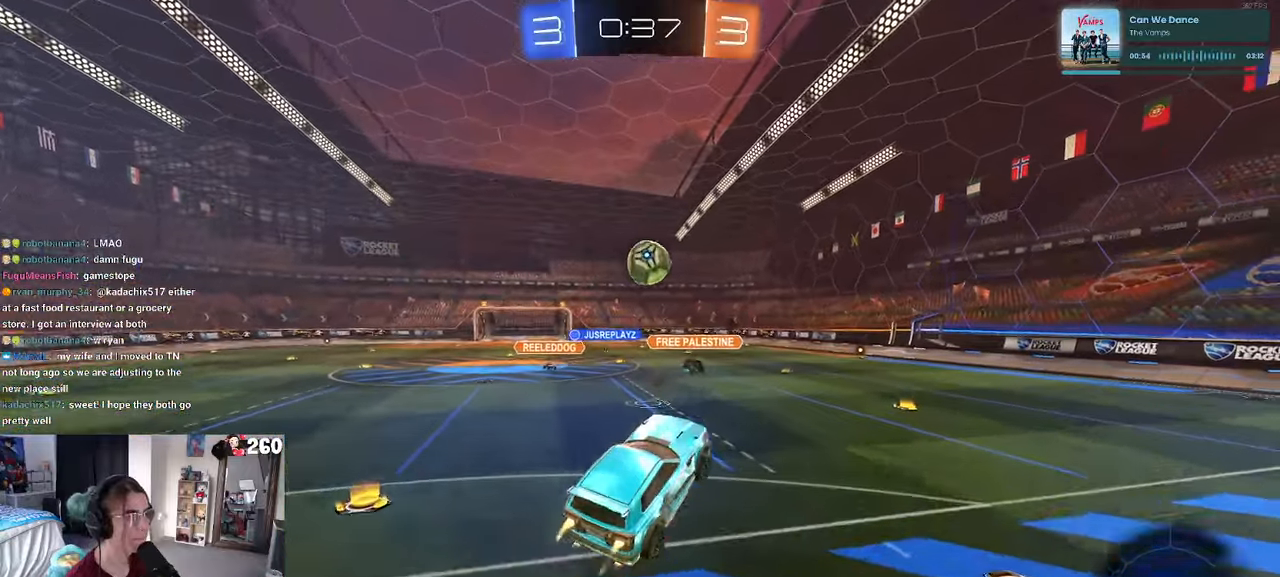
{"buttons": ["CROSS", "L1", "R1"], "left_stick": "up", "right_stick": "center", "events": [[16, "left_stick", "center"], [133, "left_stick", "up-left"], [233, "left_stick", "up"], [266, "L1", "down"]]}
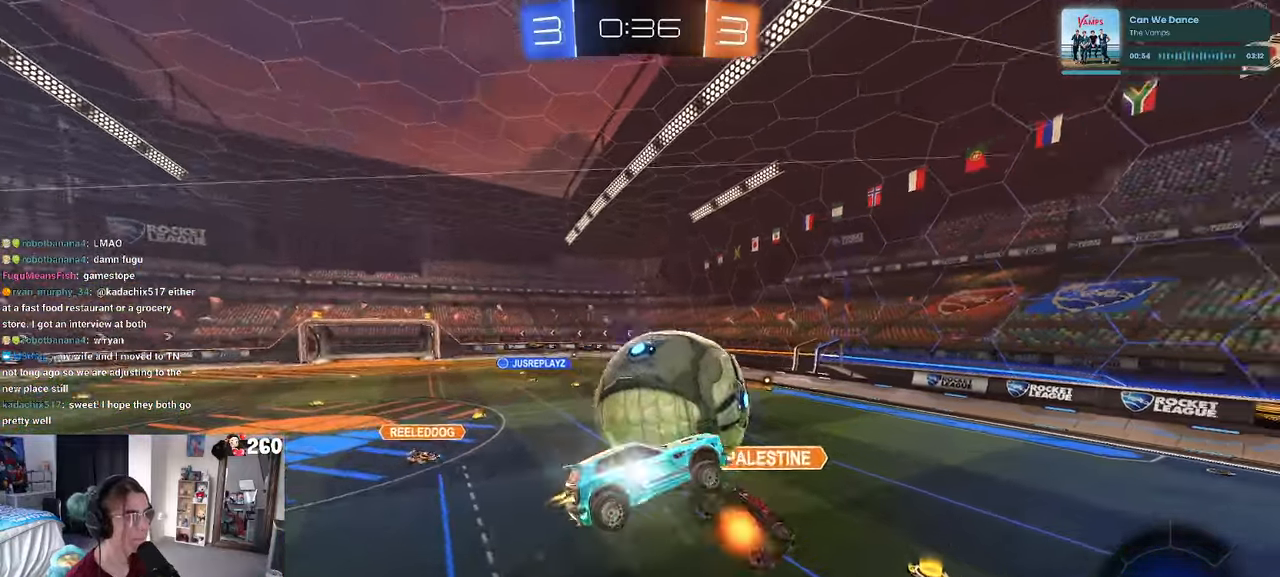
{"buttons": [], "left_stick": "center", "right_stick": "center", "events": [[66, "left_stick", "down-left"], [100, "CROSS", "up"], [133, "R1", "up"], [250, "left_stick", "down-right"], [333, "L1", "up"], [483, "left_stick", "center"]]}
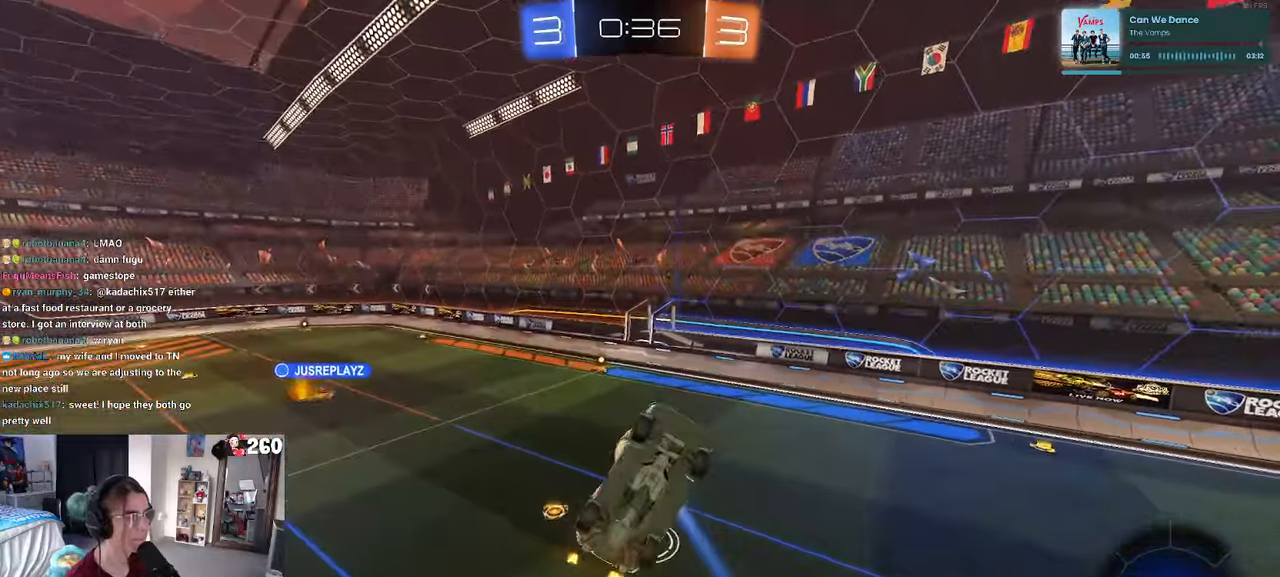
{"buttons": ["L1"], "left_stick": "up-left", "right_stick": "center", "events": [[50, "left_stick", "down-right"], [66, "L1", "down"], [233, "left_stick", "up-right"], [450, "left_stick", "up-left"]]}
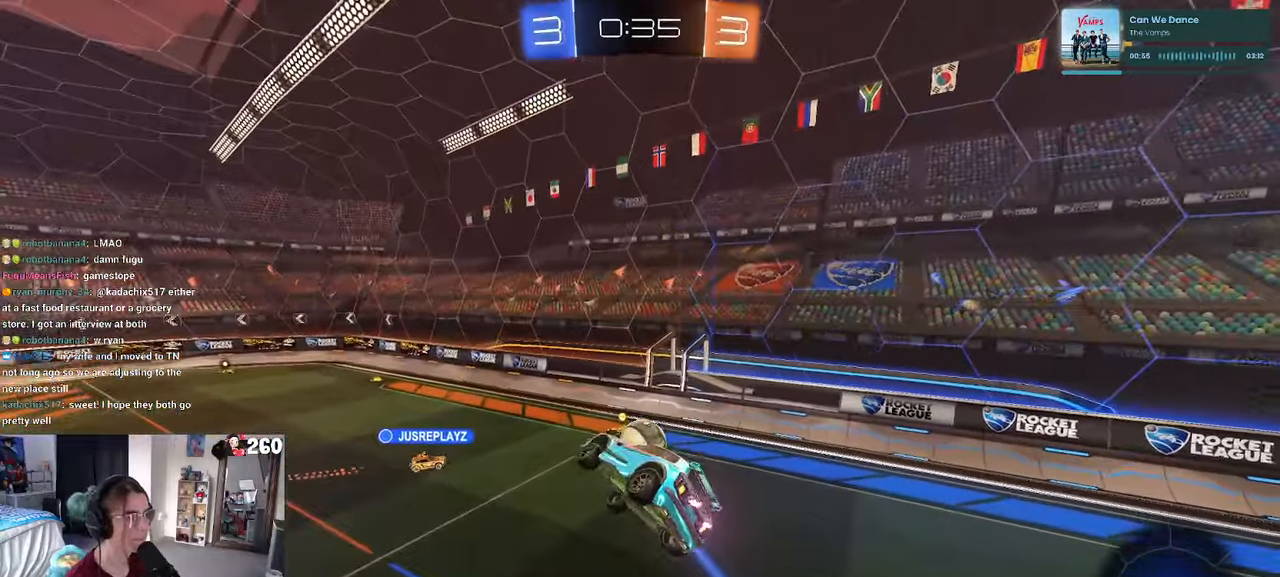
{"buttons": [], "left_stick": "center", "right_stick": "center", "events": [[83, "L1", "up"], [83, "left_stick", "center"], [300, "left_stick", "down-left"], [433, "left_stick", "center"]]}